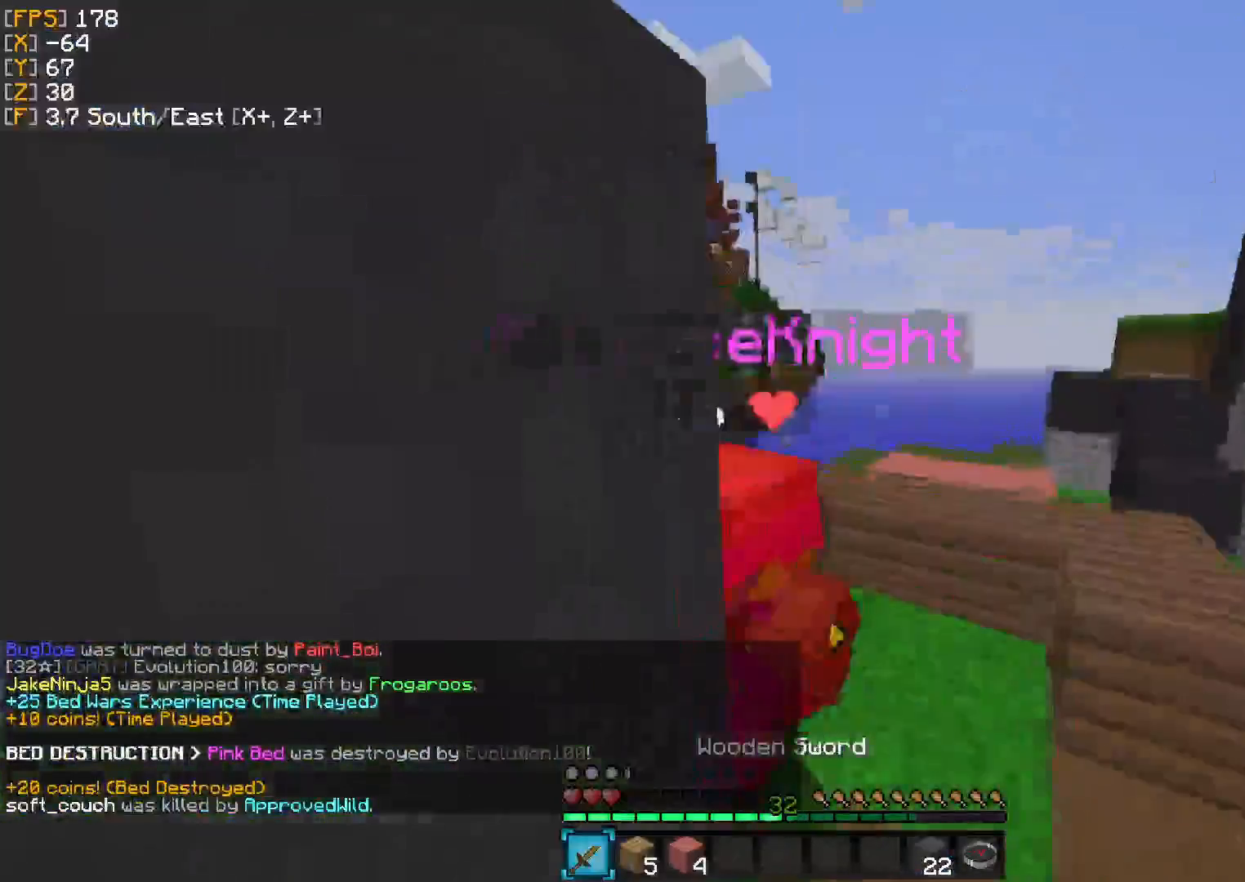
Gameplay with keyboard; each line is a JSON object with the keys held at the frame after it. "events" lists presses ("down") and releases ("up") of "a", "d", "s" and "w" between this image and that frame as [ms after this image, input, new state], when the widget could be followed in between. No other keys are recorded. Mouse input is not recorded.
{"keys": ["d", "w"], "events": [[42, "w", "down"], [125, "w", "up"], [250, "w", "down"], [417, "w", "up"], [500, "w", "down"]]}
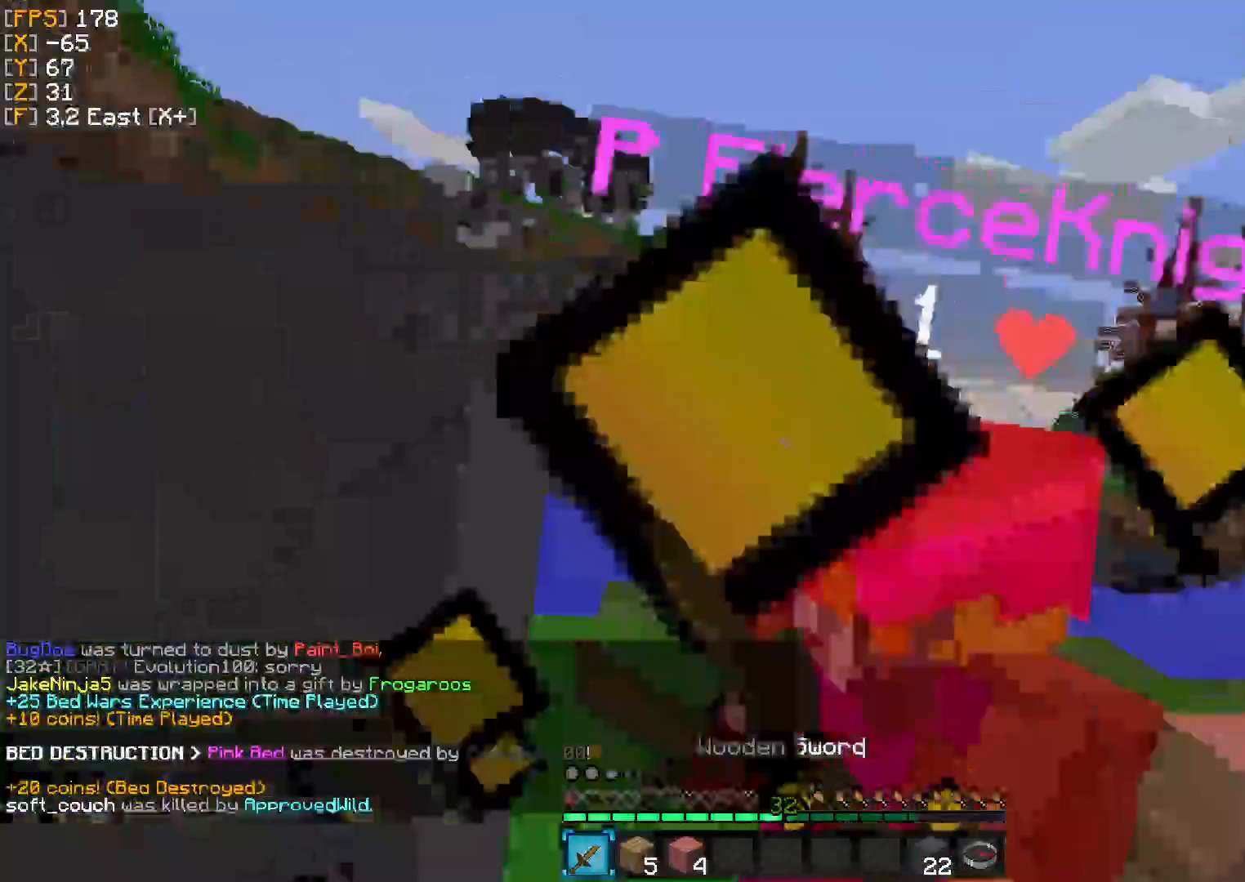
{"keys": ["d", "w"], "events": [[125, "a", "down"], [292, "a", "up"]]}
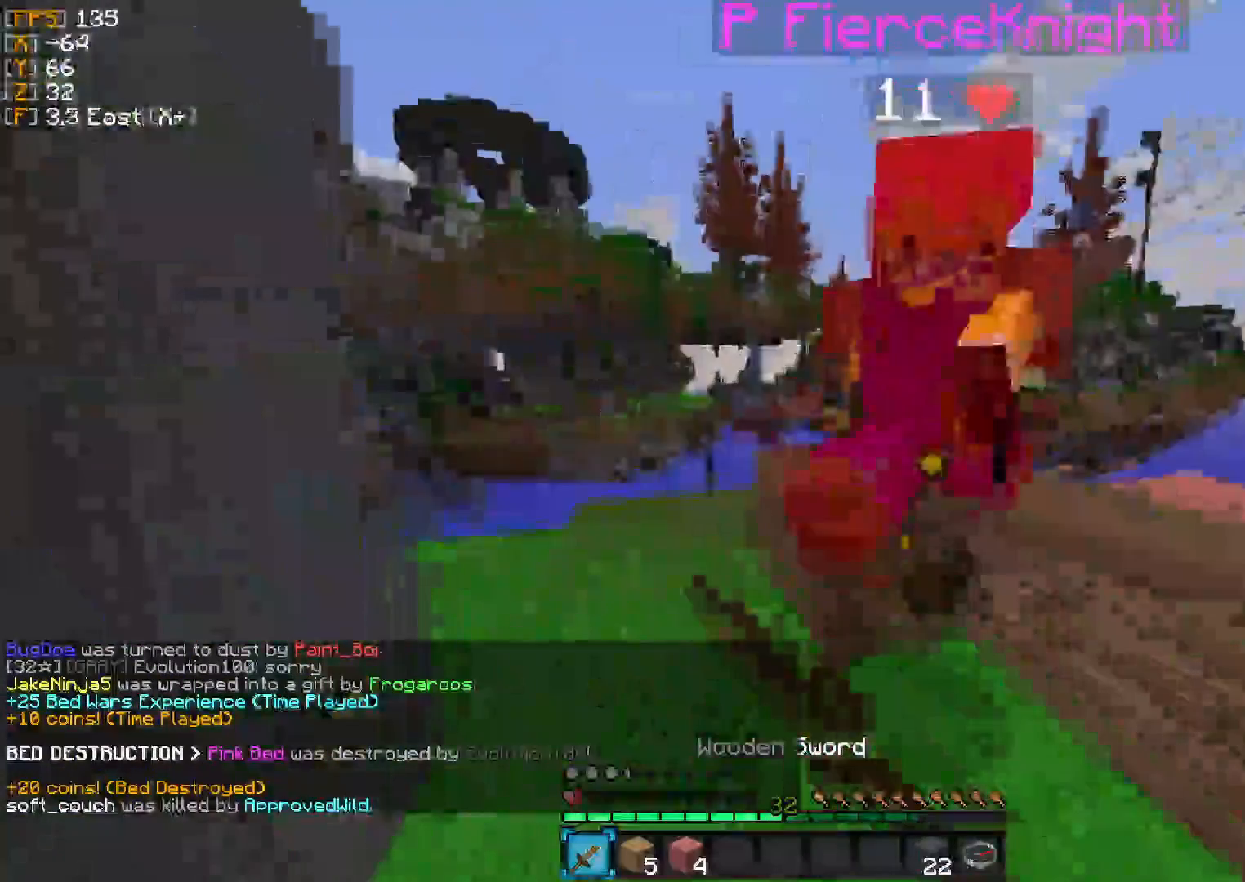
{"keys": ["d", "w"], "events": []}
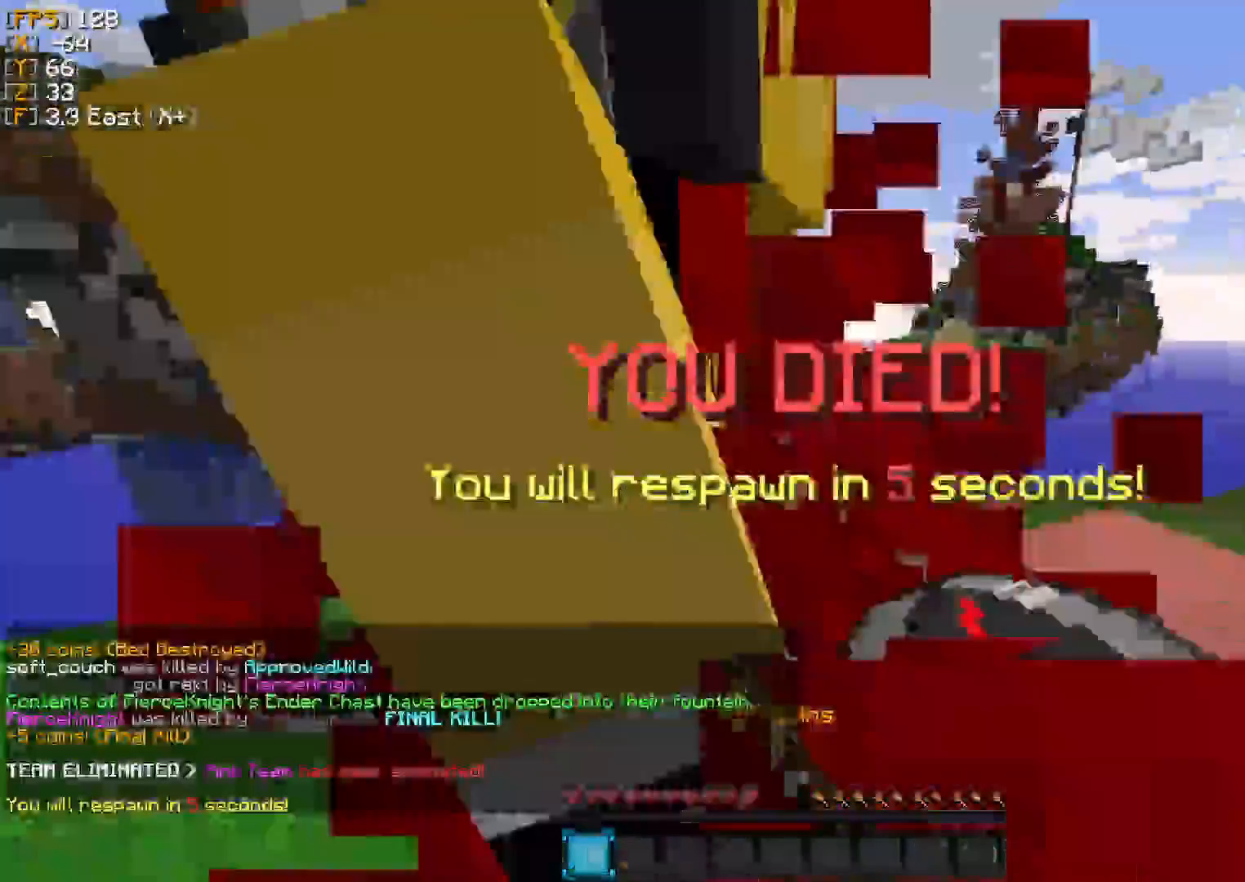
{"keys": ["a", "w"], "events": [[208, "a", "down"], [417, "d", "up"]]}
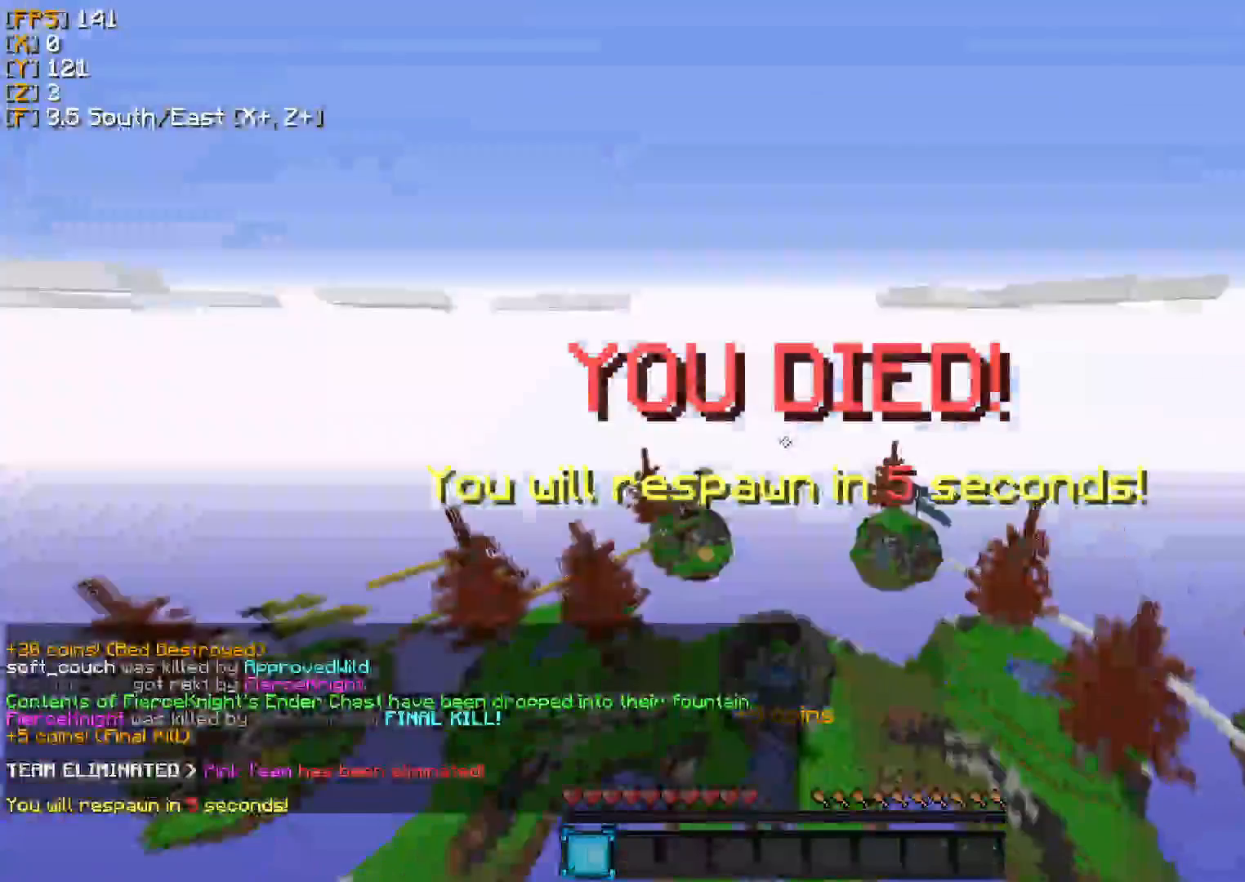
{"keys": [], "events": [[292, "w", "up"], [333, "a", "up"]]}
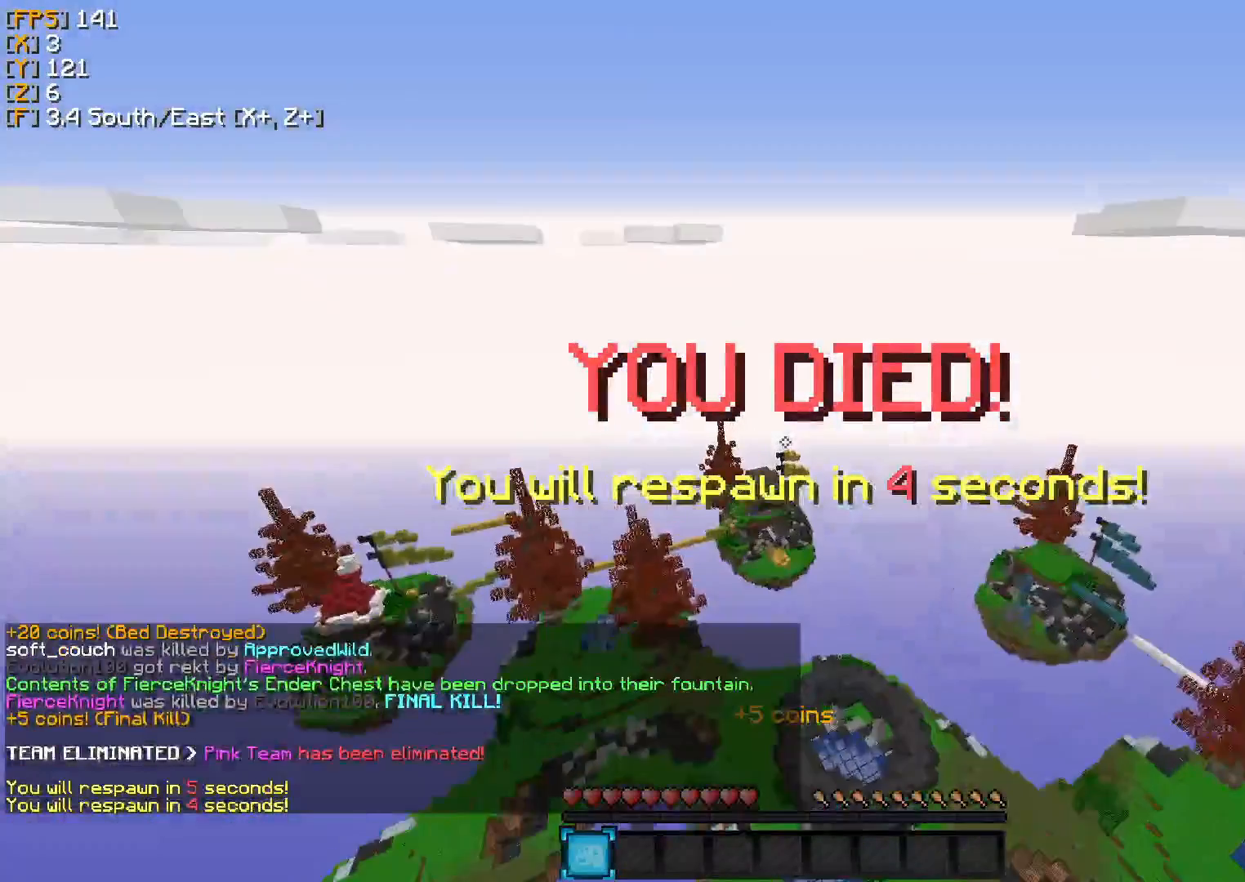
{"keys": [], "events": []}
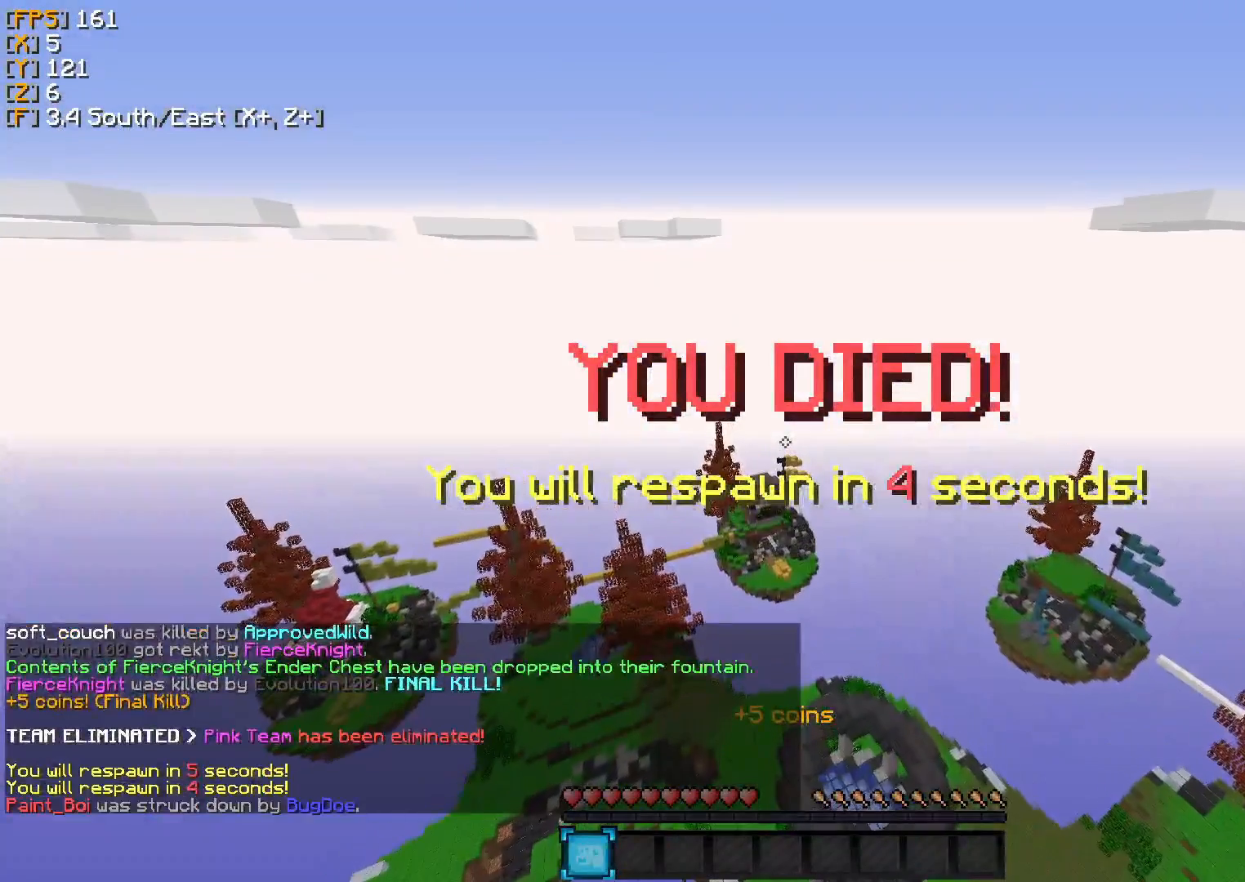
{"keys": ["a", "d", "s"], "events": [[417, "d", "down"], [417, "s", "down"], [458, "a", "down"]]}
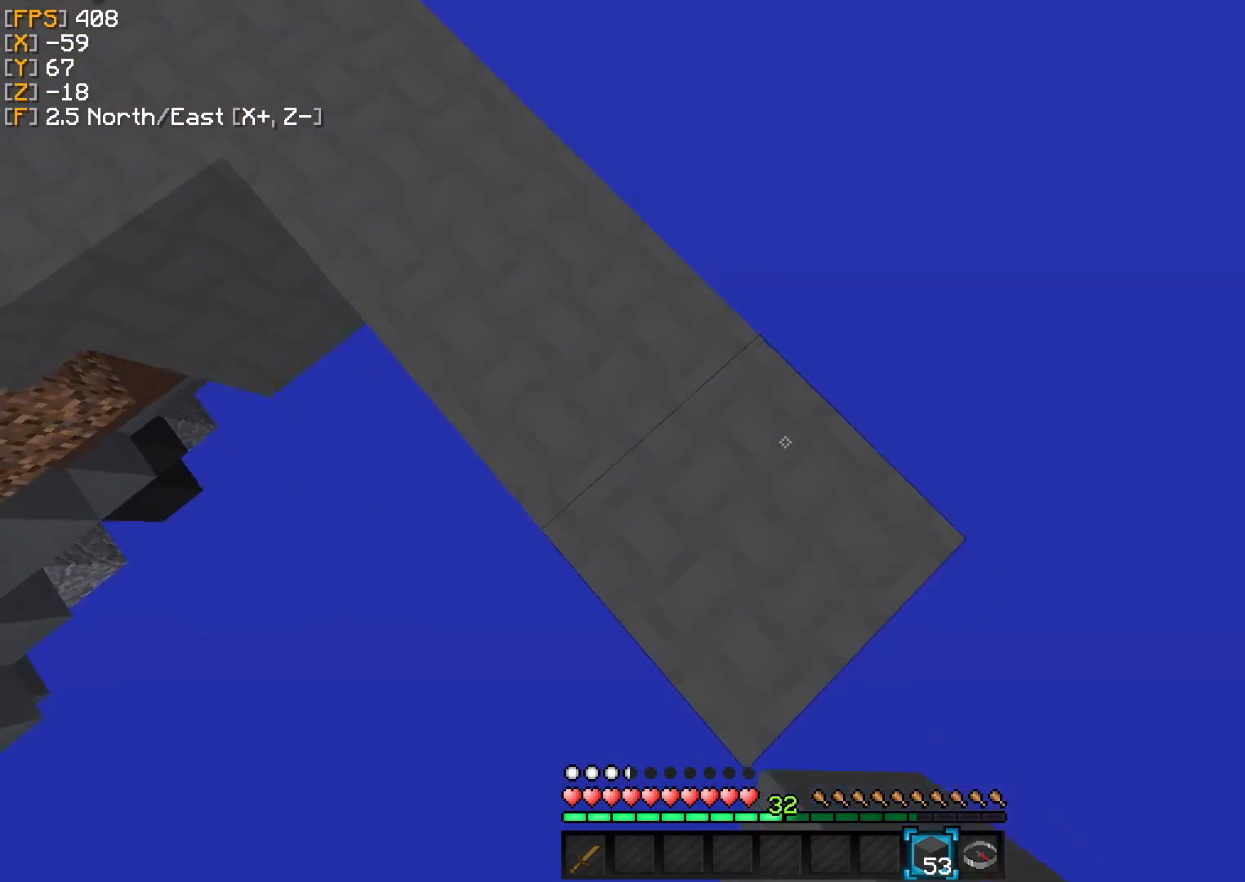
{"keys": ["d", "s"], "events": [[208, "a", "up"]]}
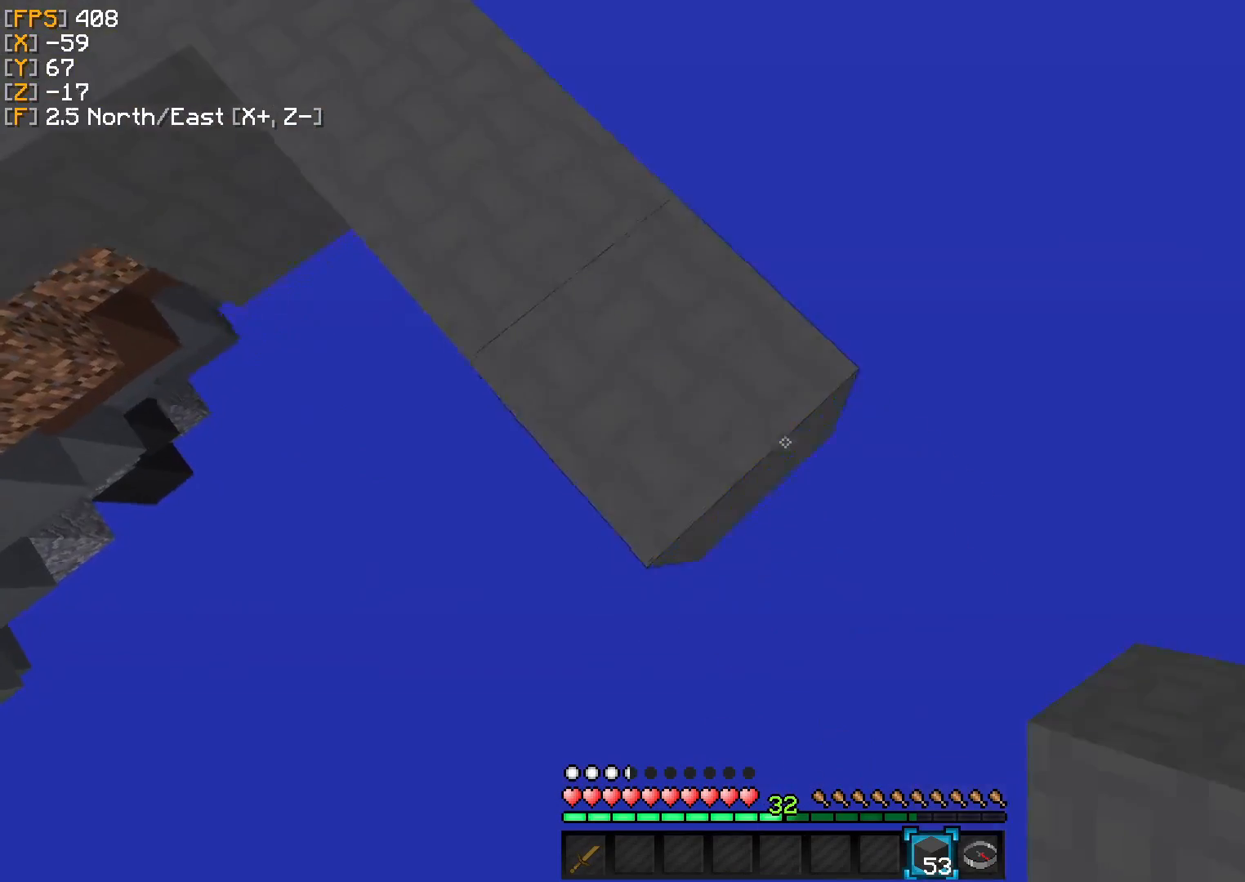
{"keys": ["d", "s"], "events": []}
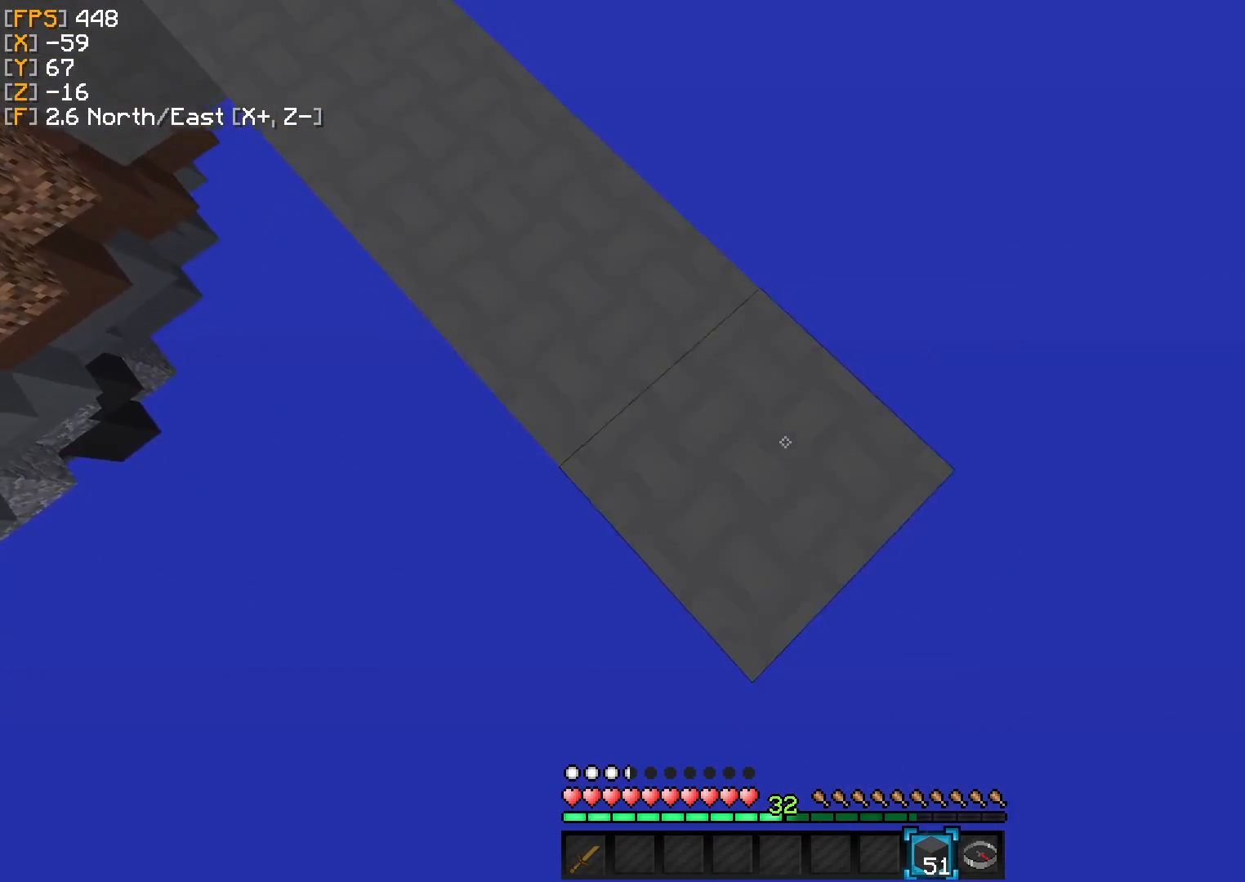
{"keys": ["d", "s"], "events": []}
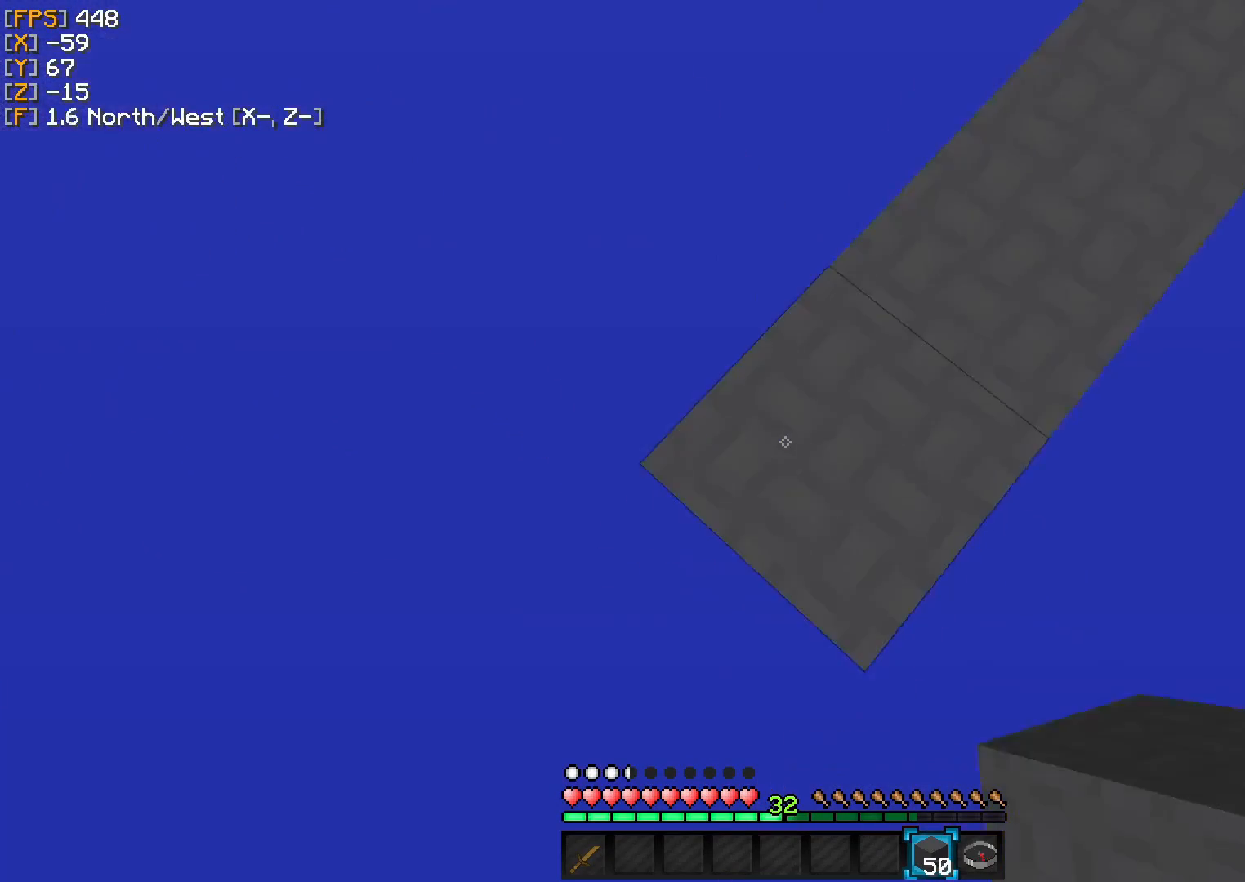
{"keys": ["d", "s"], "events": [[208, "a", "down"], [208, "d", "up"], [458, "a", "up"], [458, "d", "down"]]}
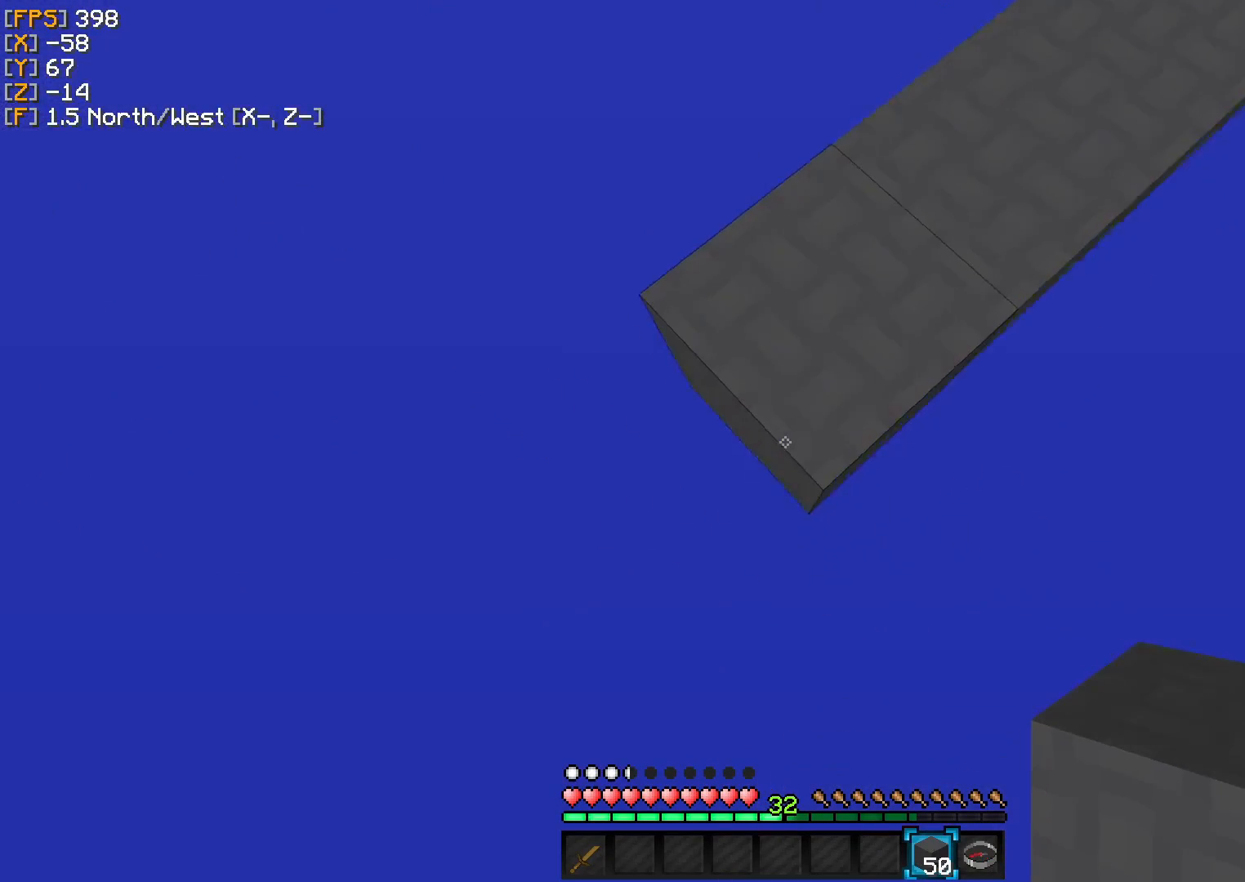
{"keys": ["s"], "events": [[125, "d", "up"]]}
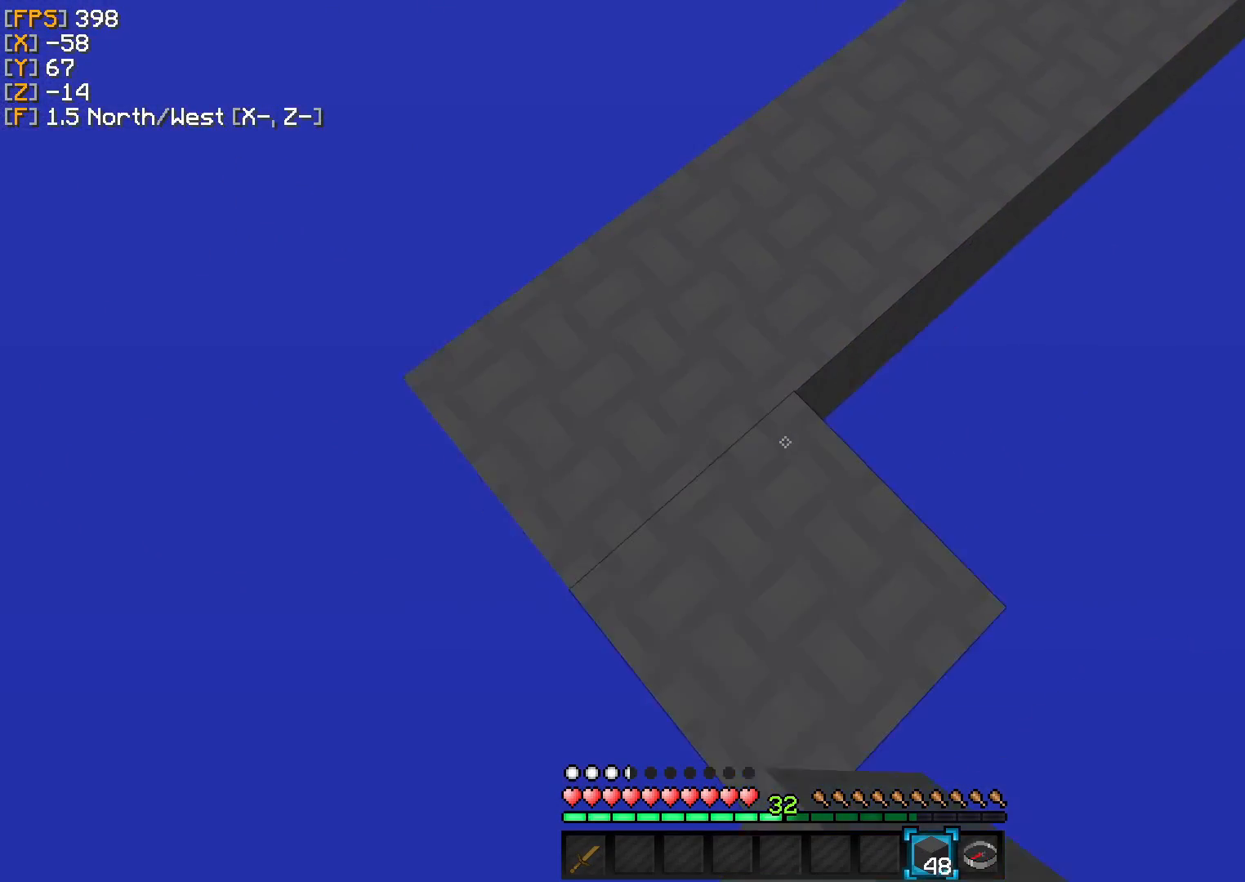
{"keys": ["s"], "events": []}
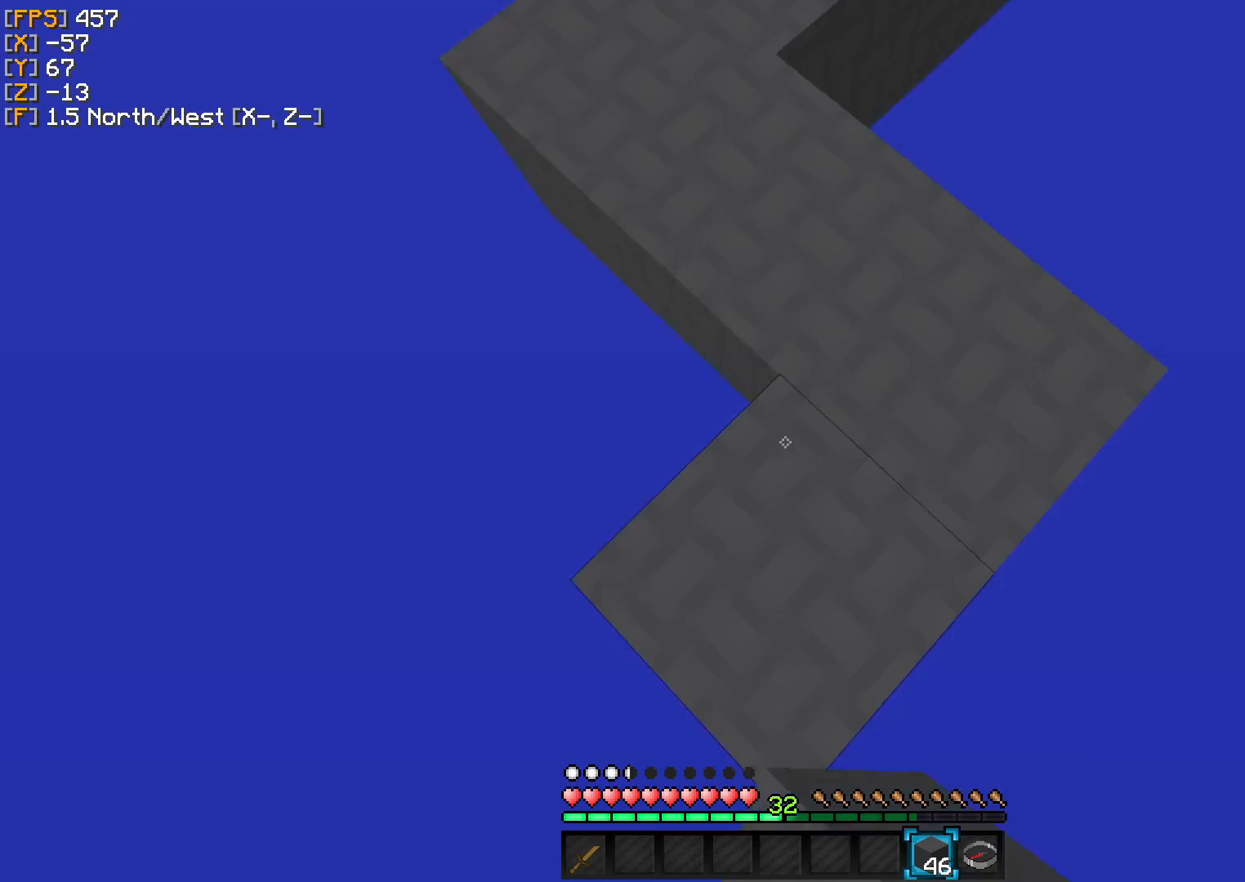
{"keys": ["s"], "events": []}
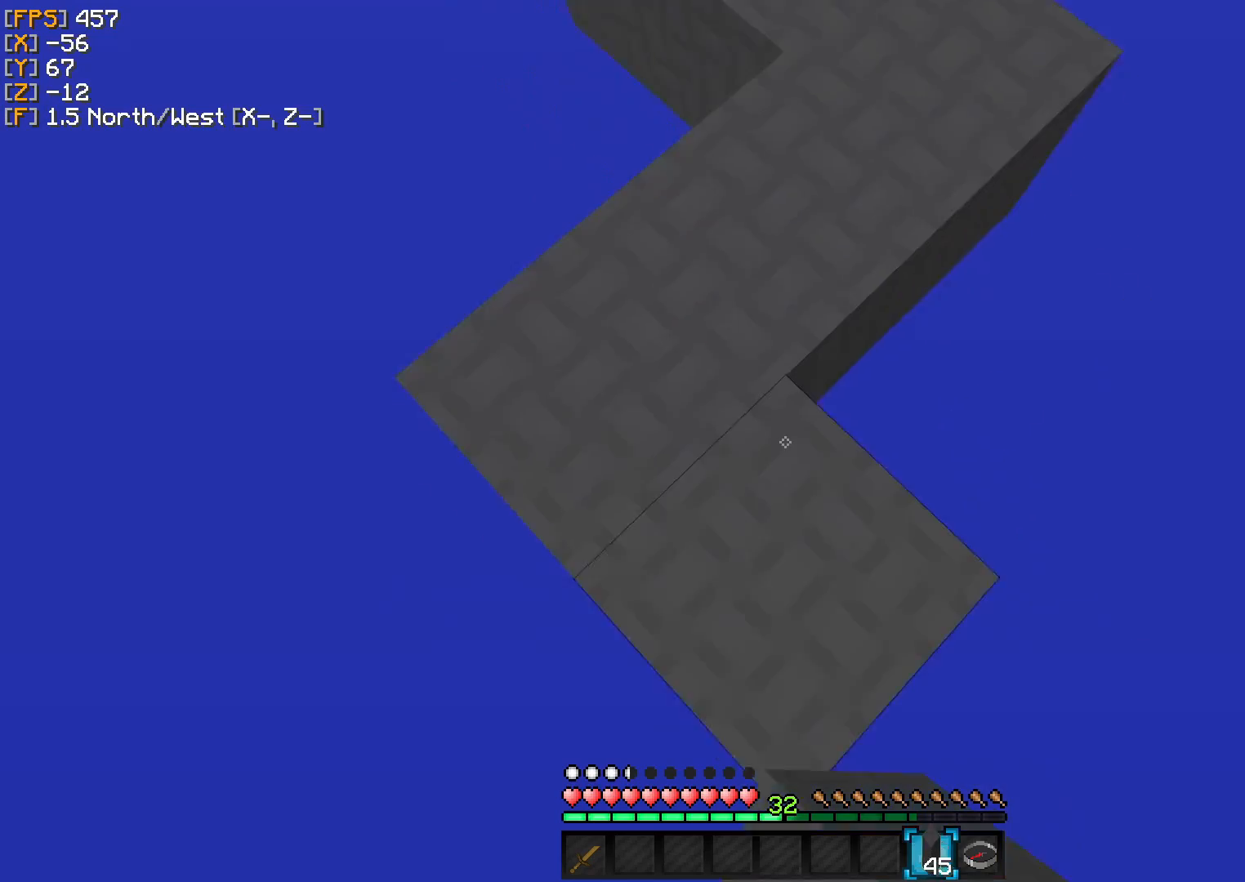
{"keys": ["s"], "events": []}
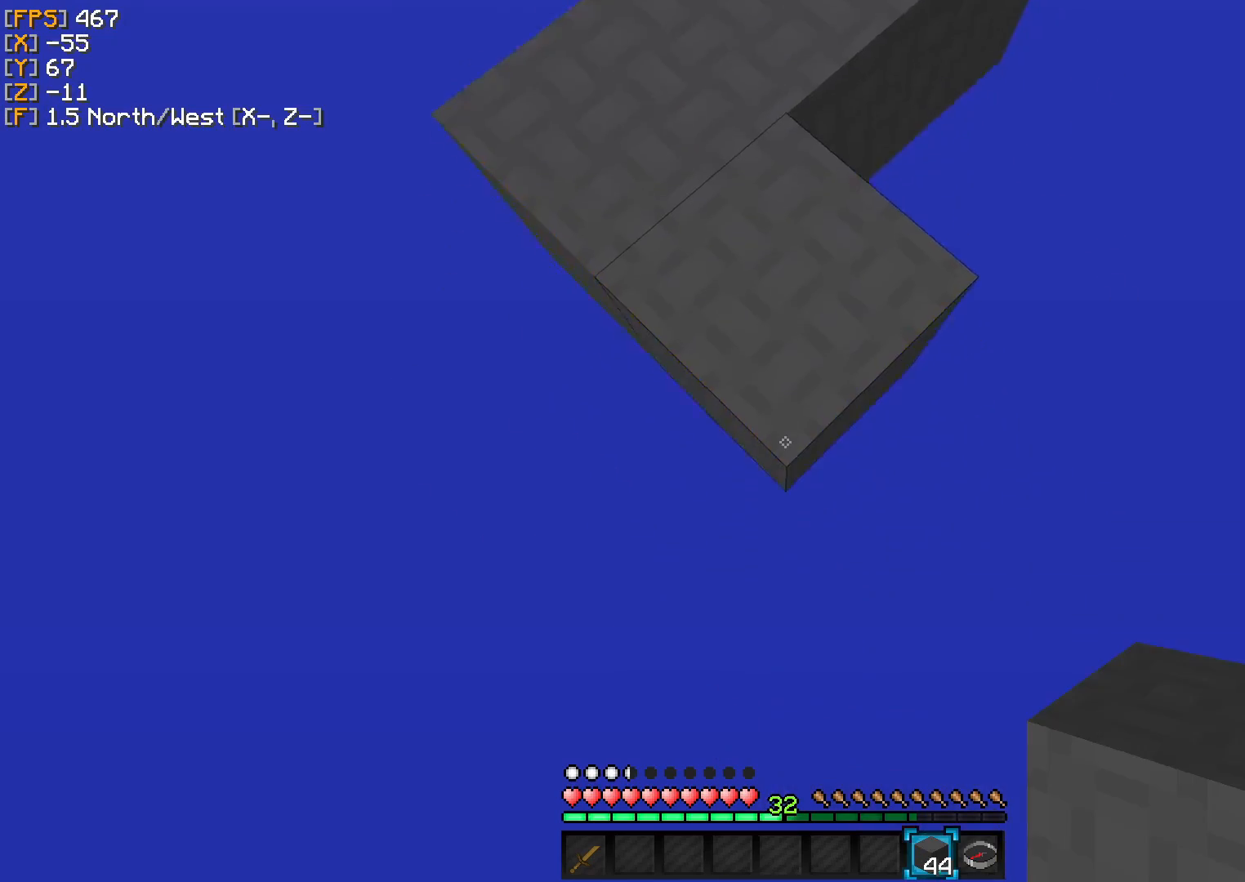
{"keys": ["s"], "events": []}
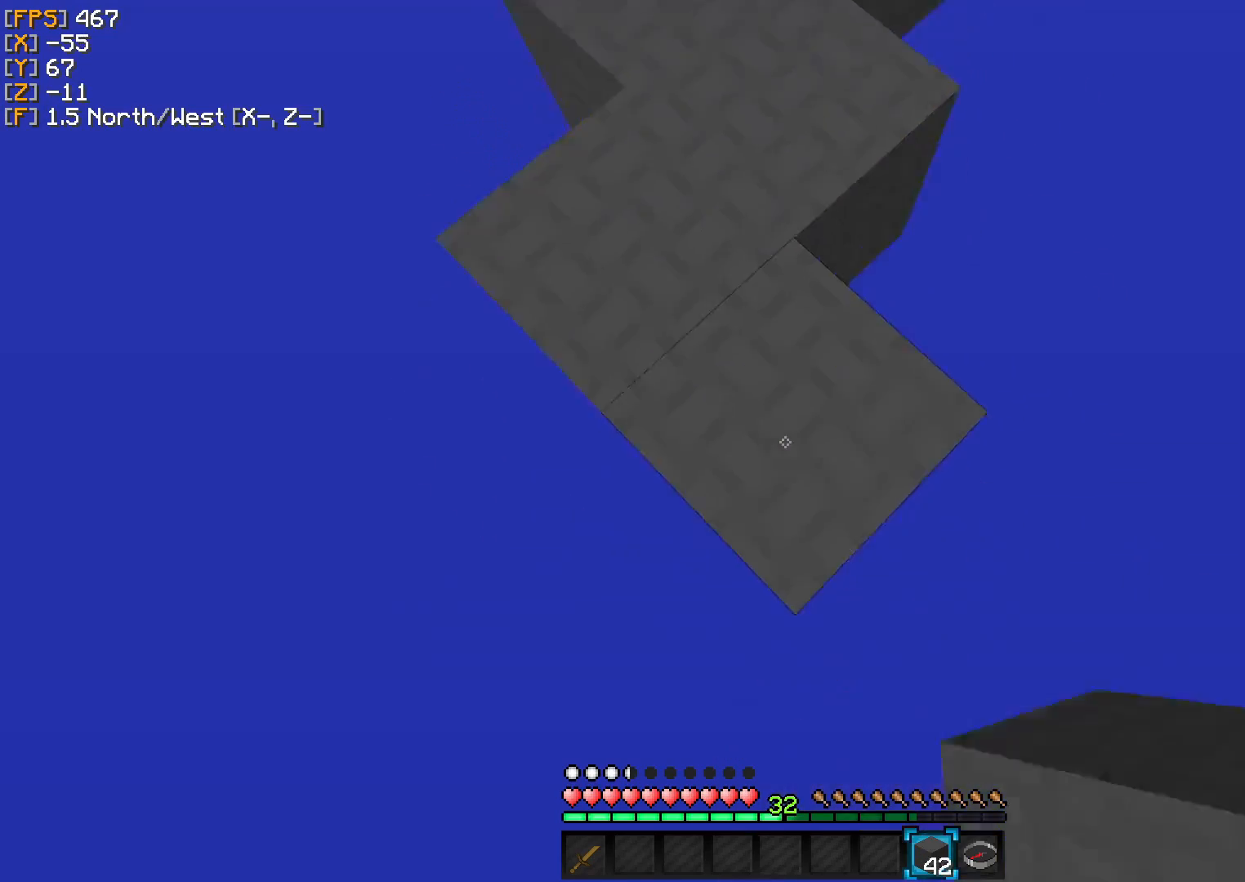
{"keys": ["s"], "events": []}
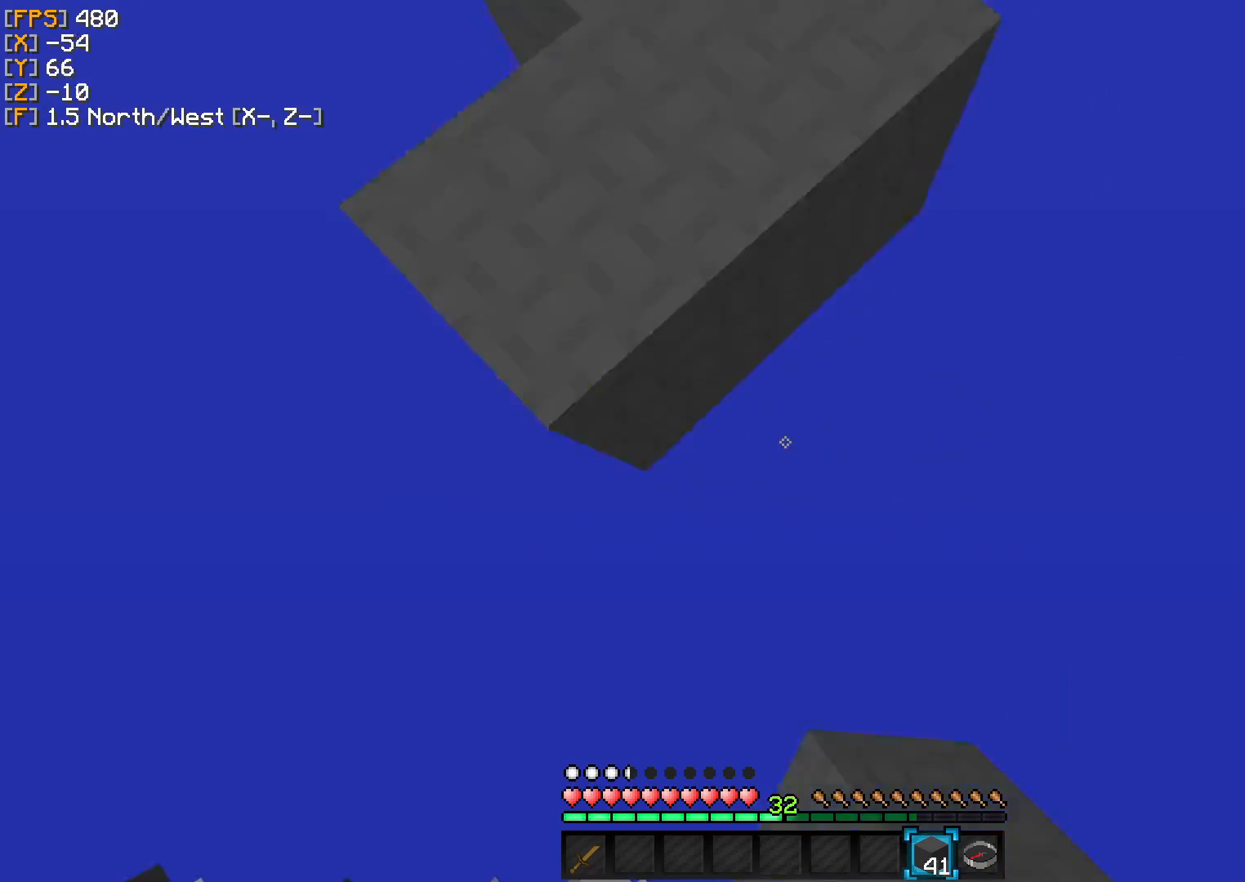
{"keys": ["a", "s"], "events": [[458, "a", "down"]]}
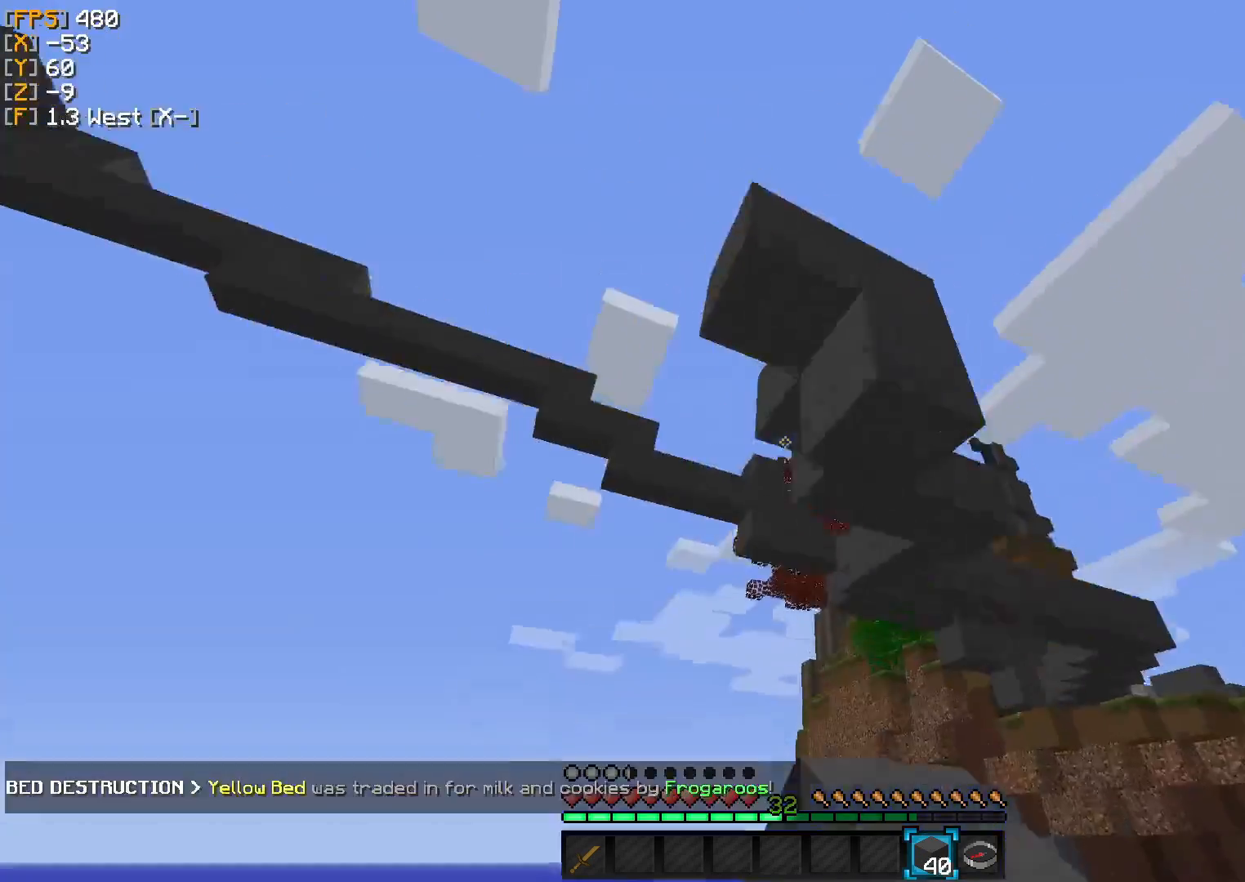
{"keys": [], "events": [[250, "s", "up"], [458, "a", "up"]]}
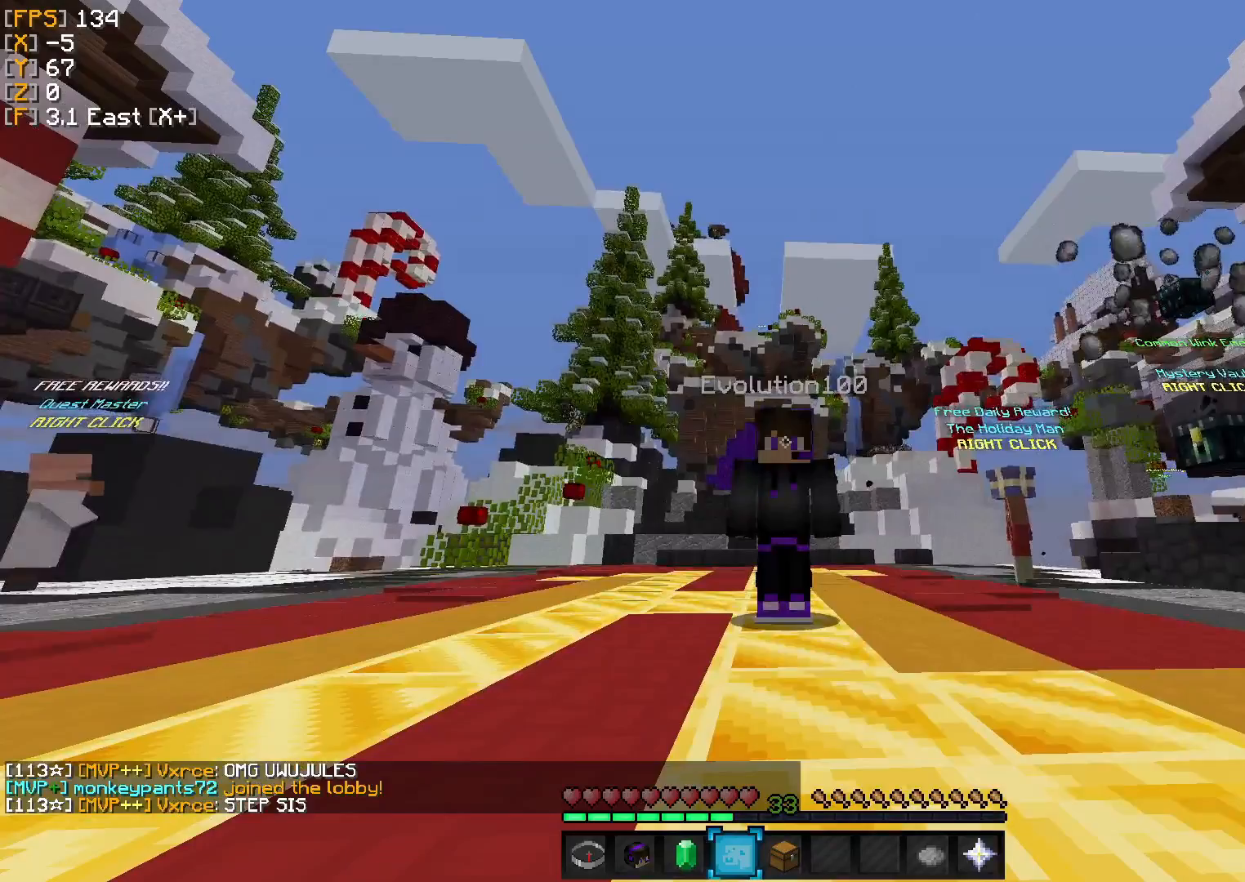
{"keys": ["w"], "events": [[250, "w", "down"]]}
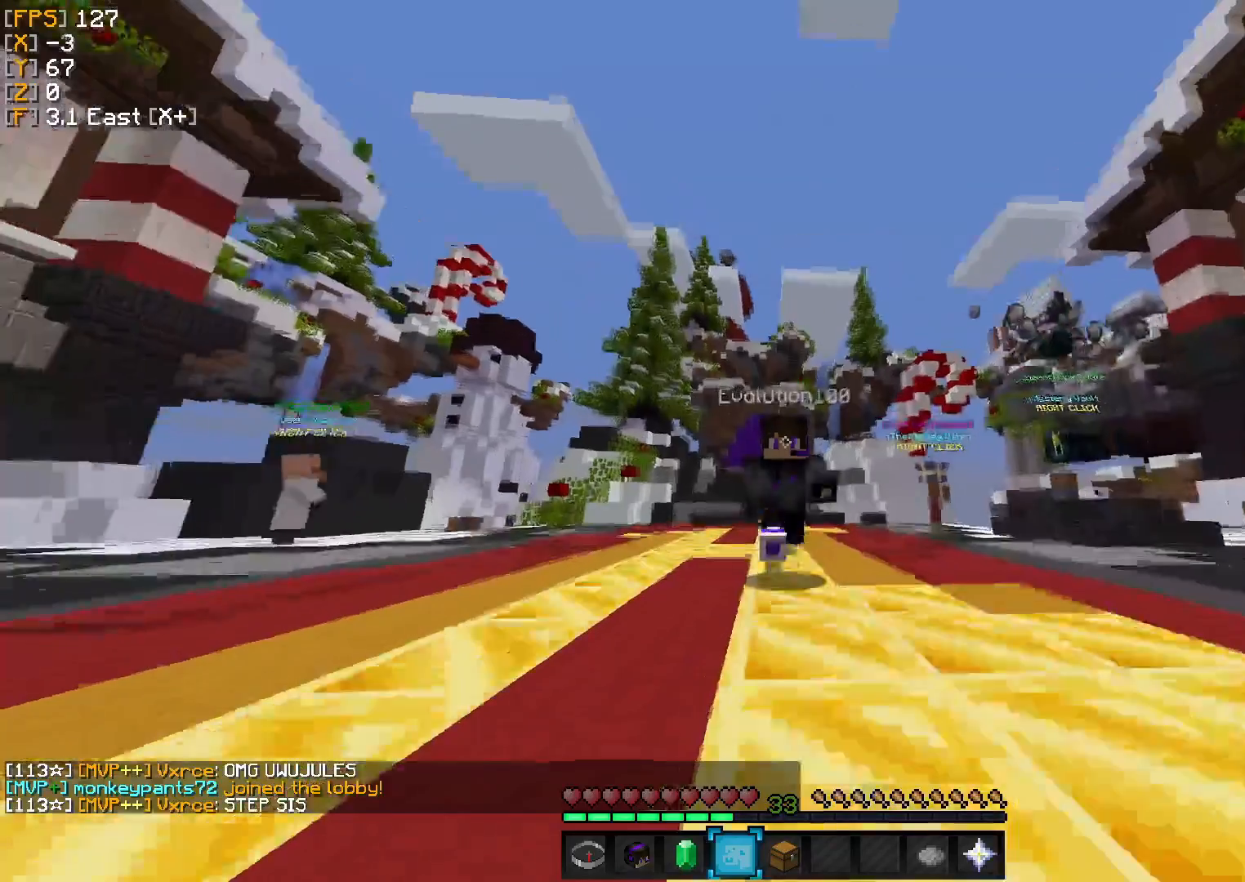
{"keys": ["a", "w"], "events": [[83, "a", "down"]]}
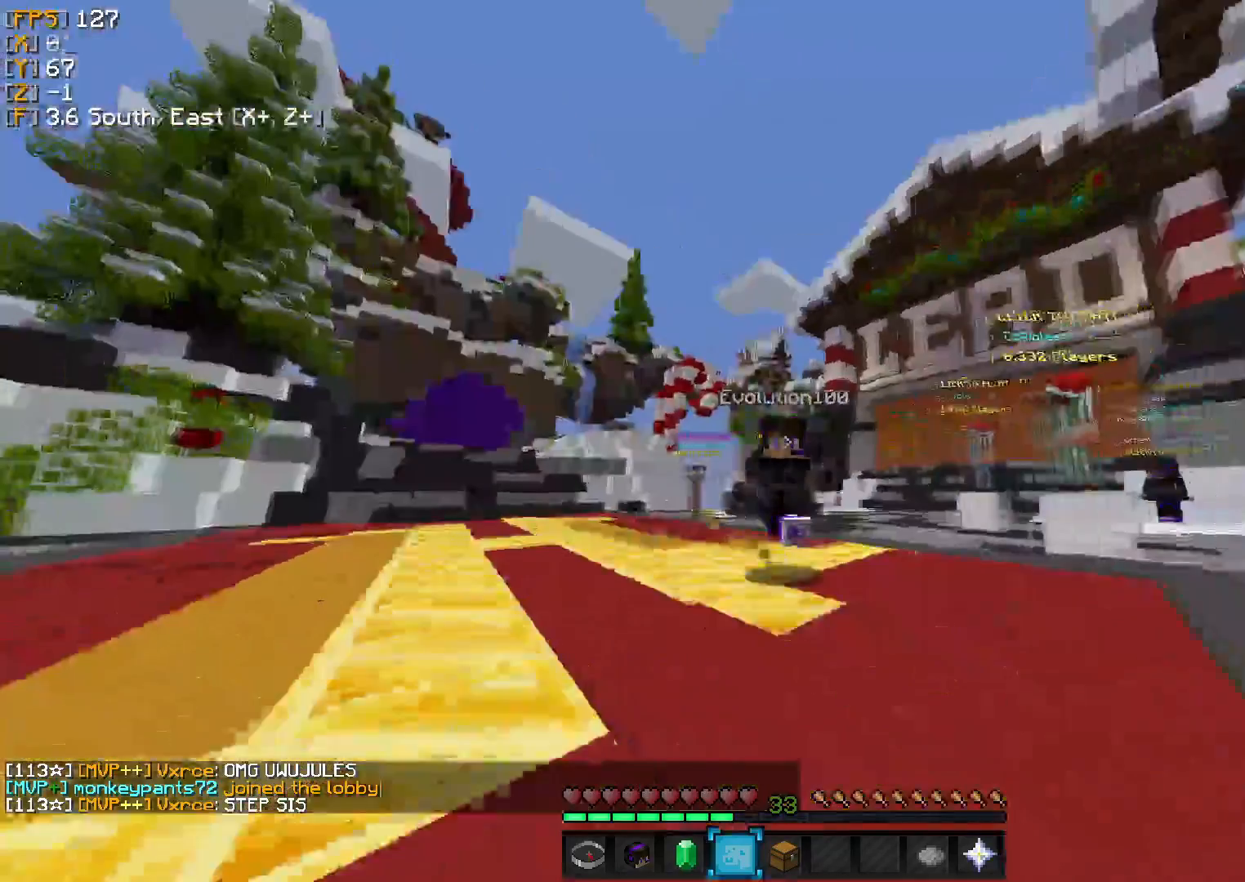
{"keys": ["d", "w"], "events": [[125, "a", "up"], [208, "d", "down"]]}
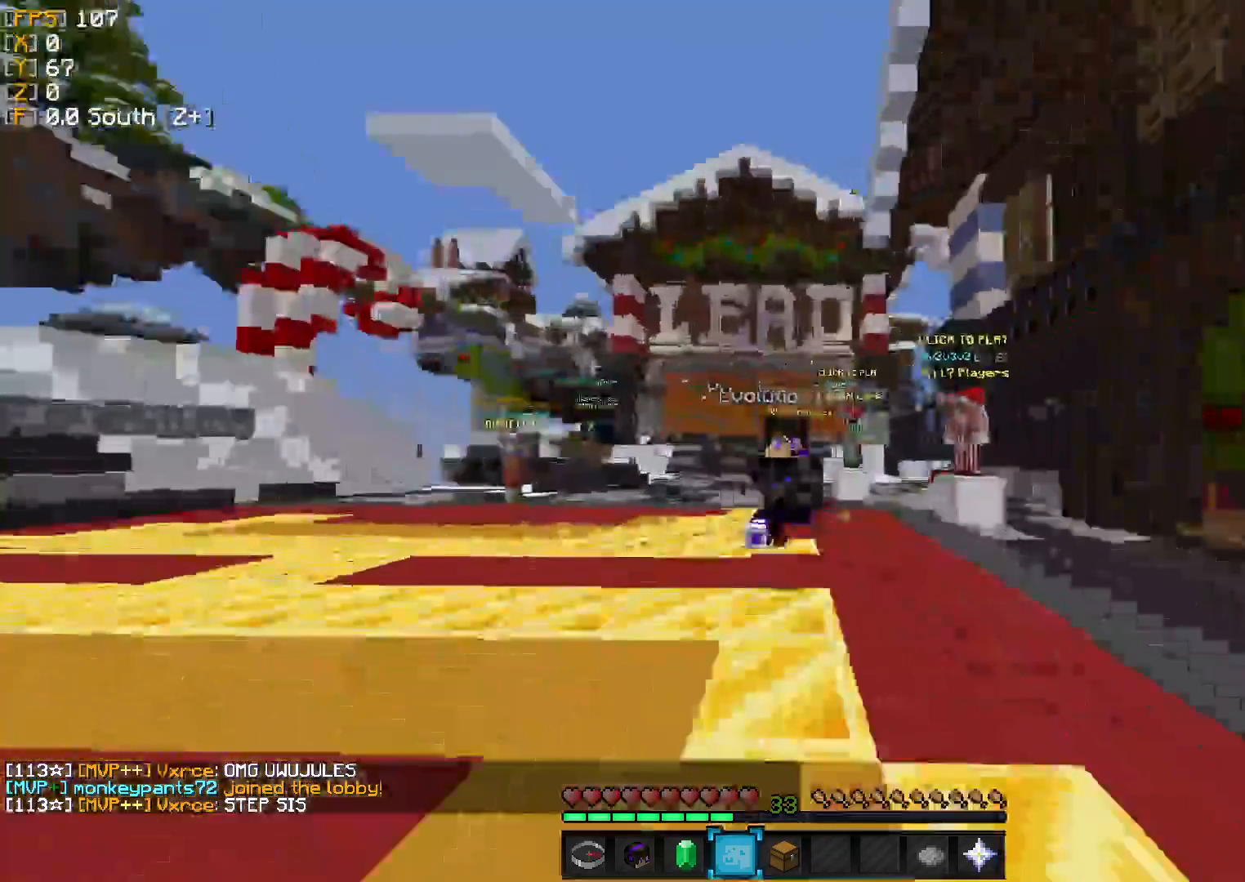
{"keys": ["d", "w"], "events": []}
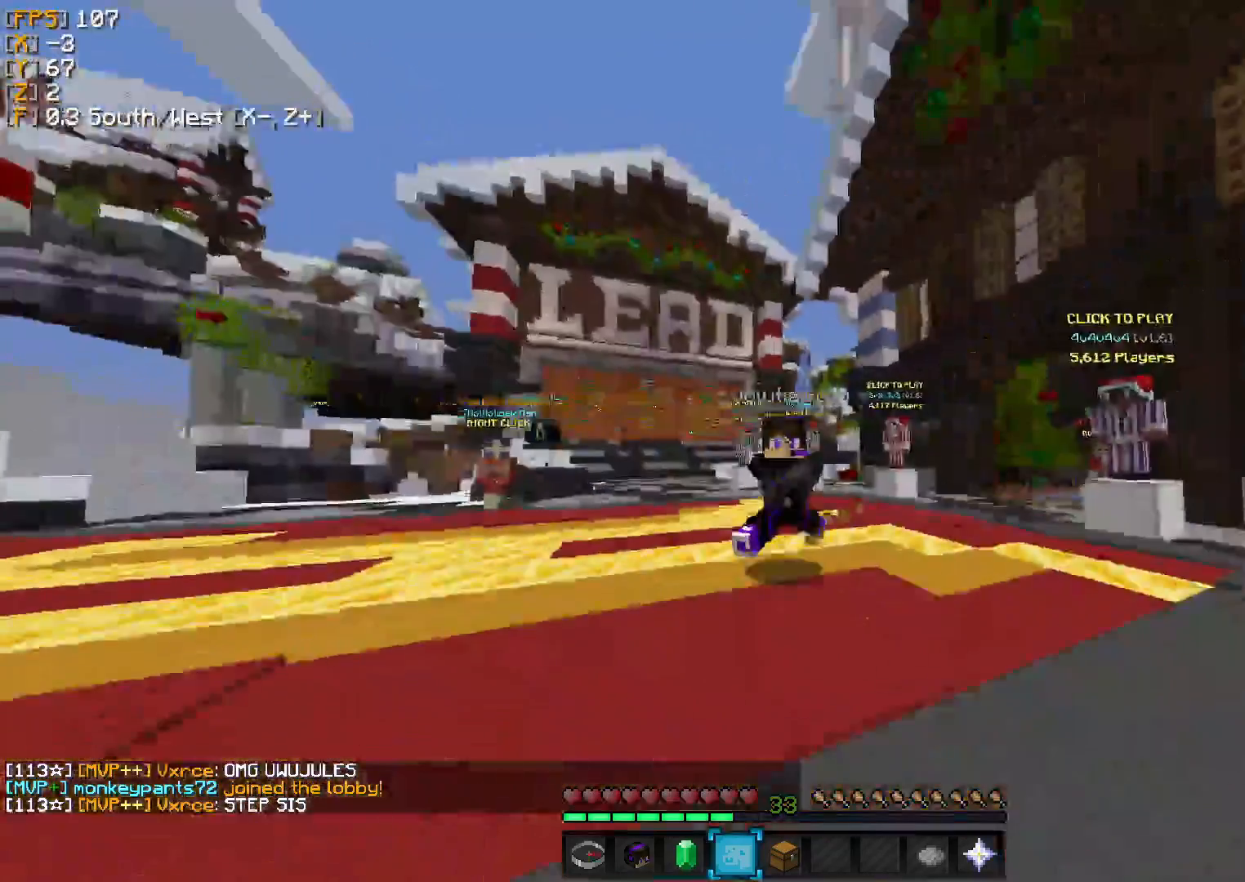
{"keys": ["d", "s"], "events": [[125, "w", "up"], [292, "s", "down"]]}
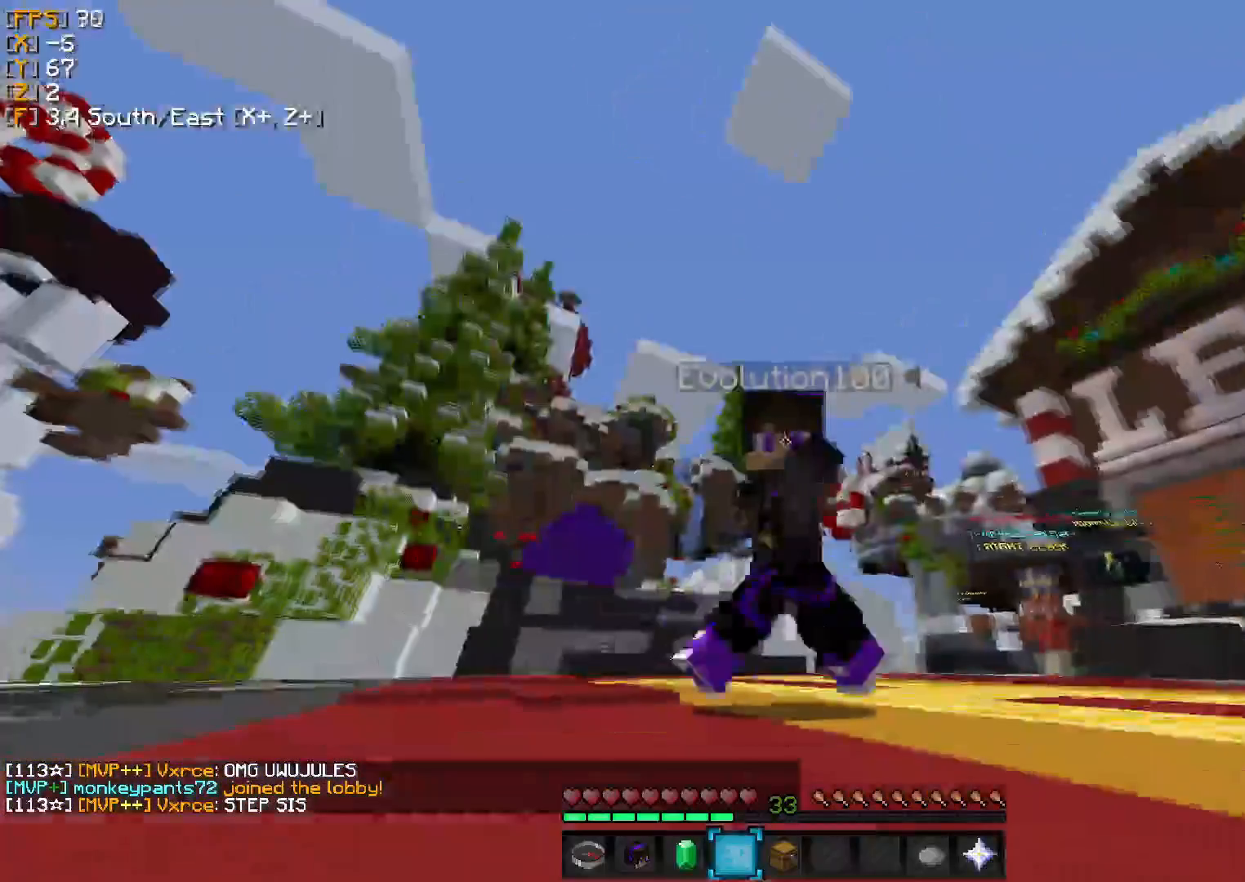
{"keys": ["a", "s"], "events": [[125, "d", "up"], [333, "a", "down"]]}
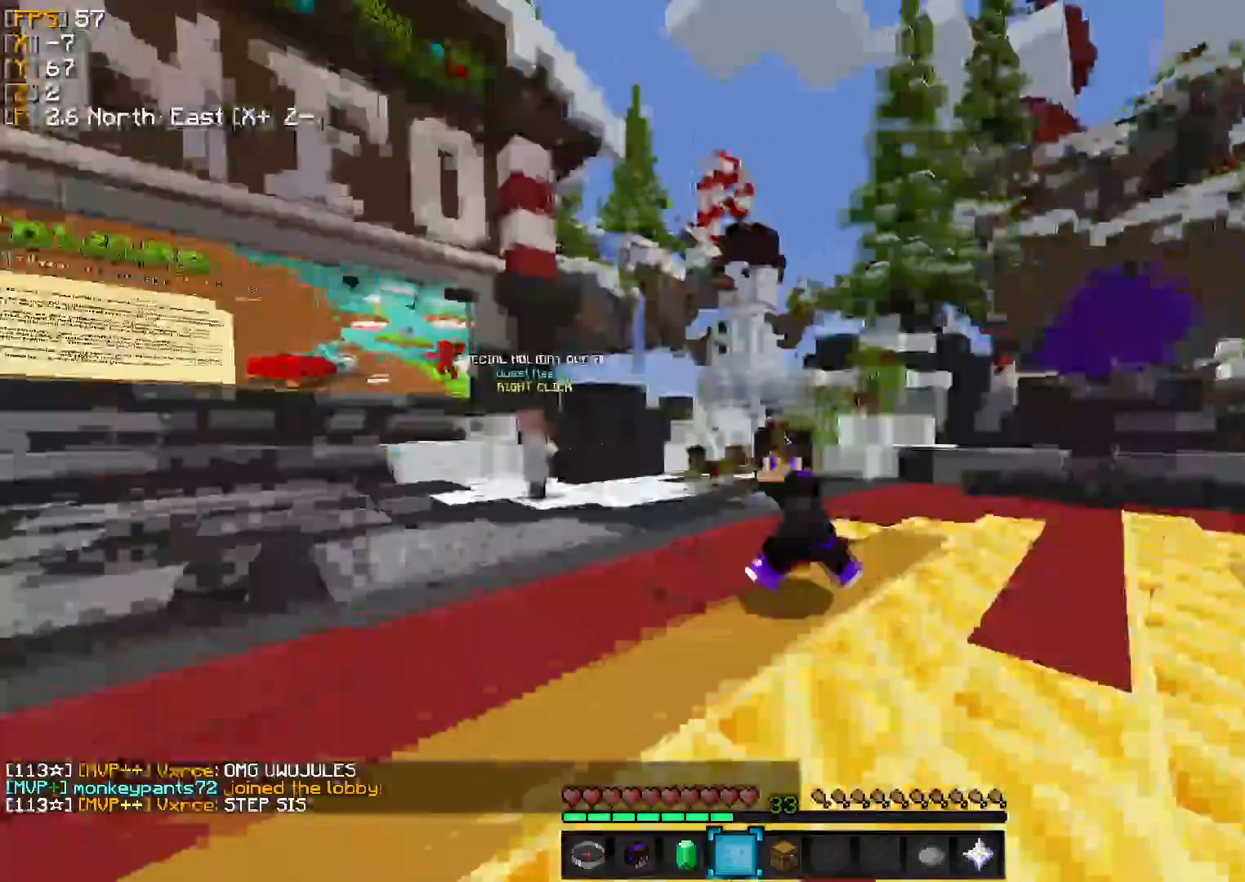
{"keys": ["a"], "events": [[83, "s", "up"]]}